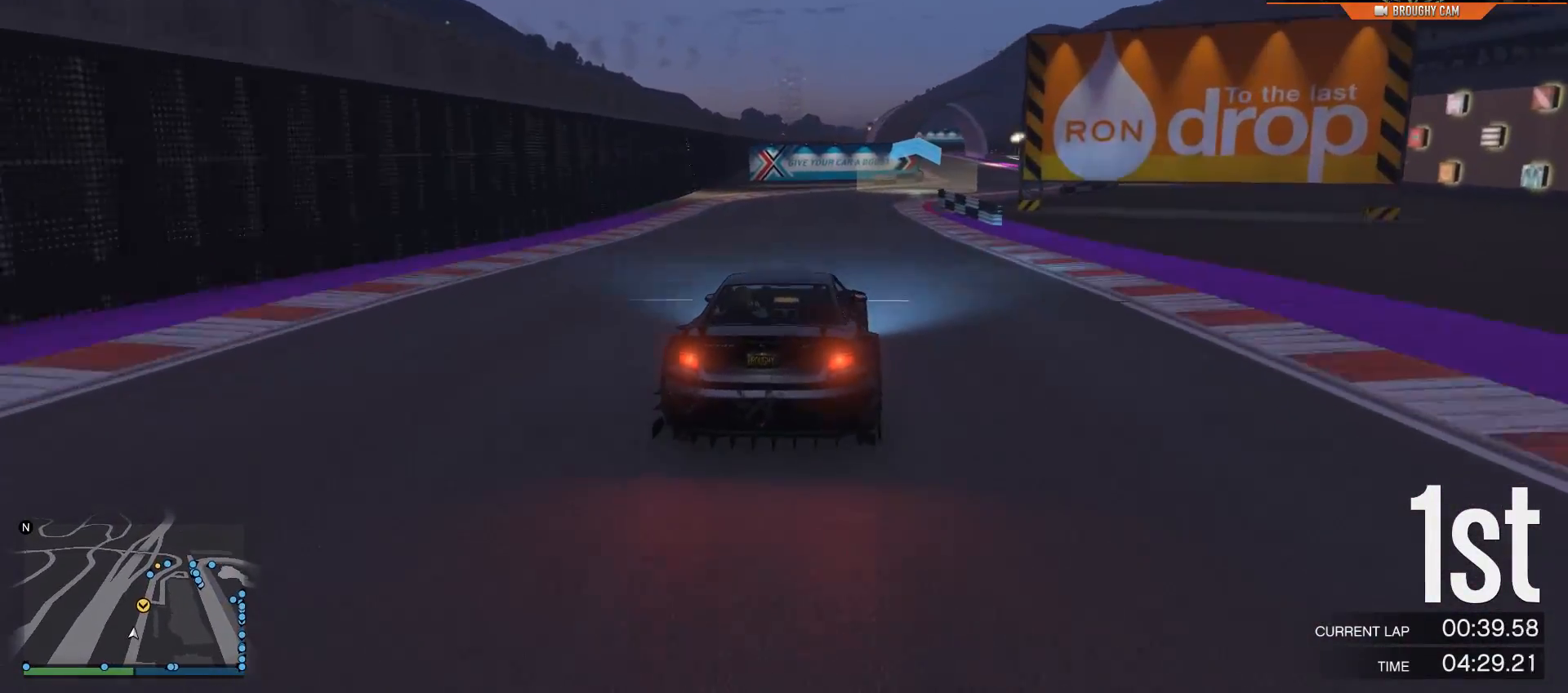
Gameplay with a controller (Xbox layout); each line is a JSON object with the inputs held at the frame after it. "events" lists button and stick changes between this image and that frame as [ms after this image, input, new state], when the widget could be followed in between.
{"buttons": ["R2"], "left_stick": "right", "right_stick": "center", "events": [[33, "left_stick", "right"], [200, "left_stick", "center"], [384, "left_stick", "right"]]}
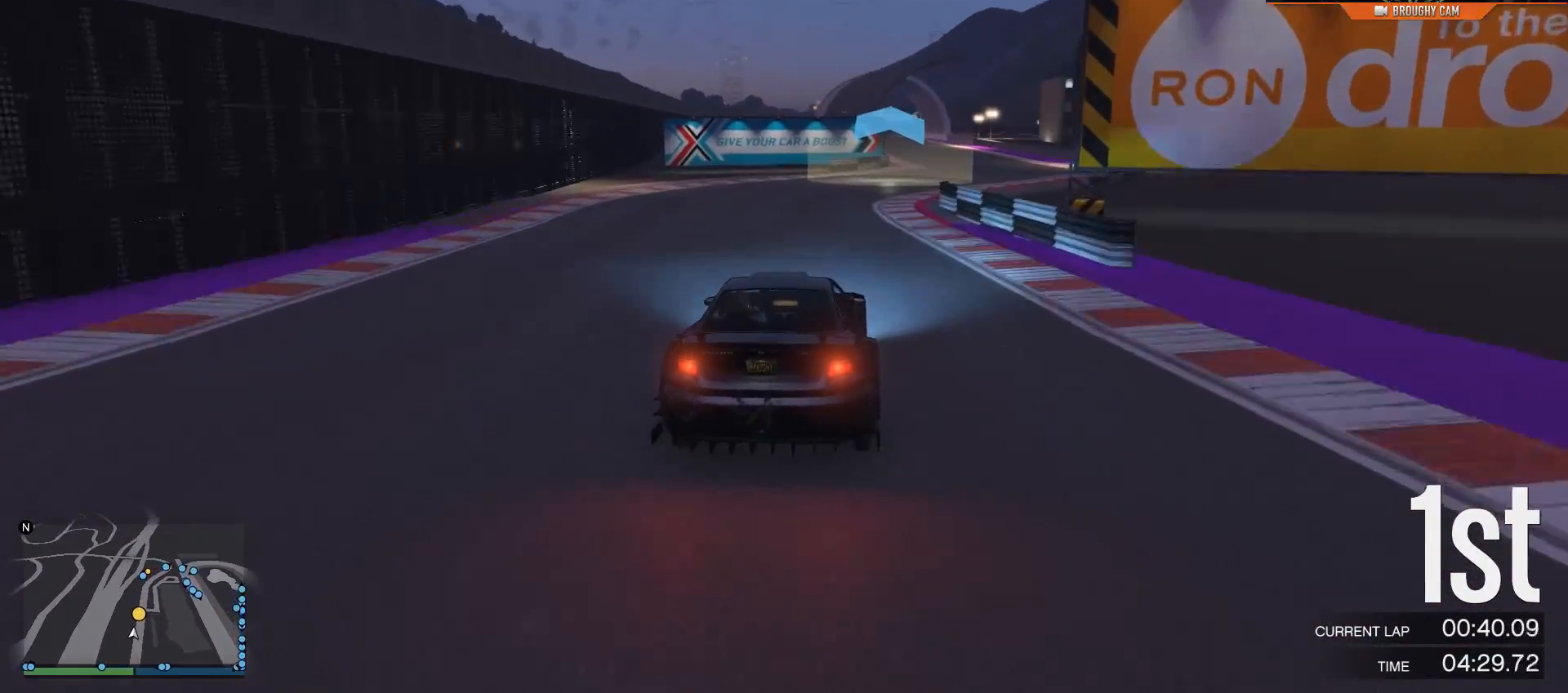
{"buttons": ["R2"], "left_stick": "center", "right_stick": "center", "events": [[83, "left_stick", "center"], [216, "left_stick", "right"], [317, "left_stick", "center"]]}
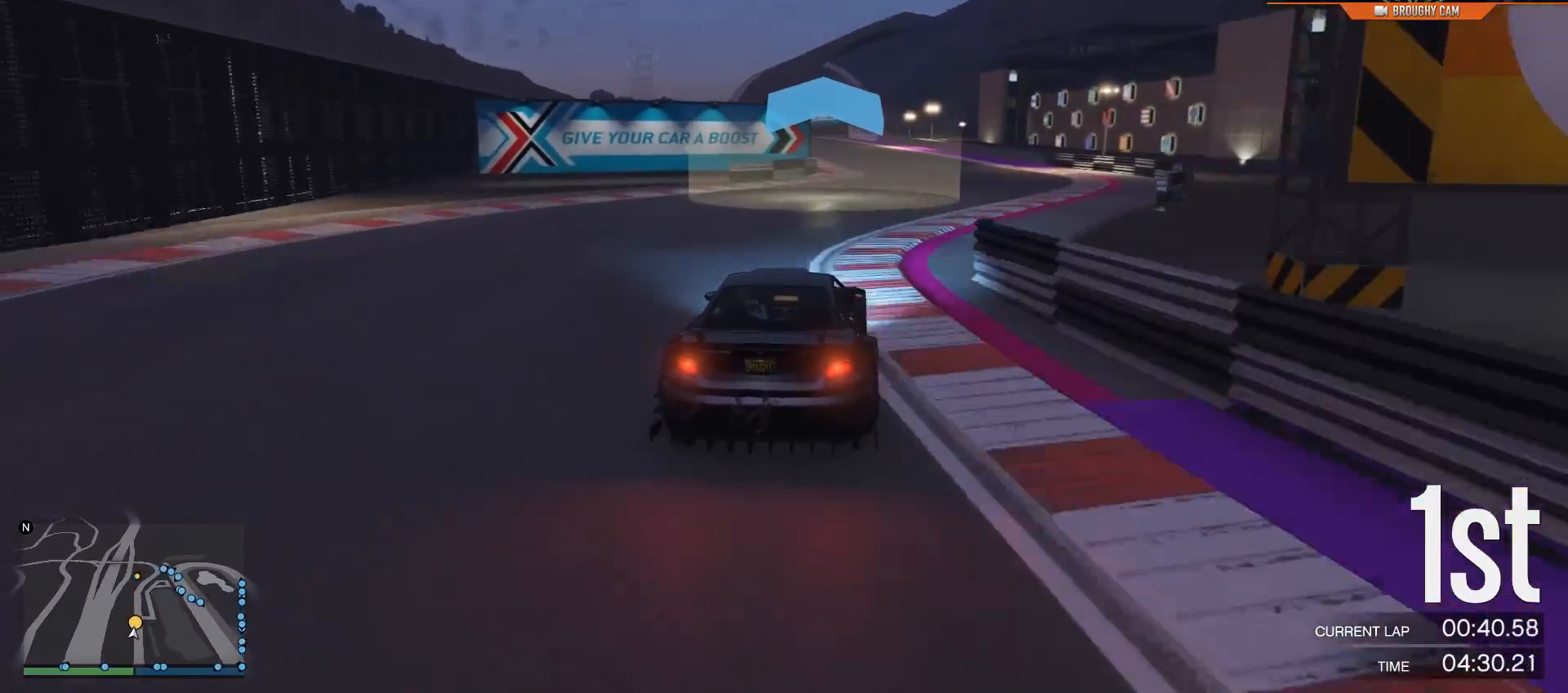
{"buttons": ["R2"], "left_stick": "center", "right_stick": "center", "events": [[350, "left_stick", "right"], [484, "left_stick", "center"]]}
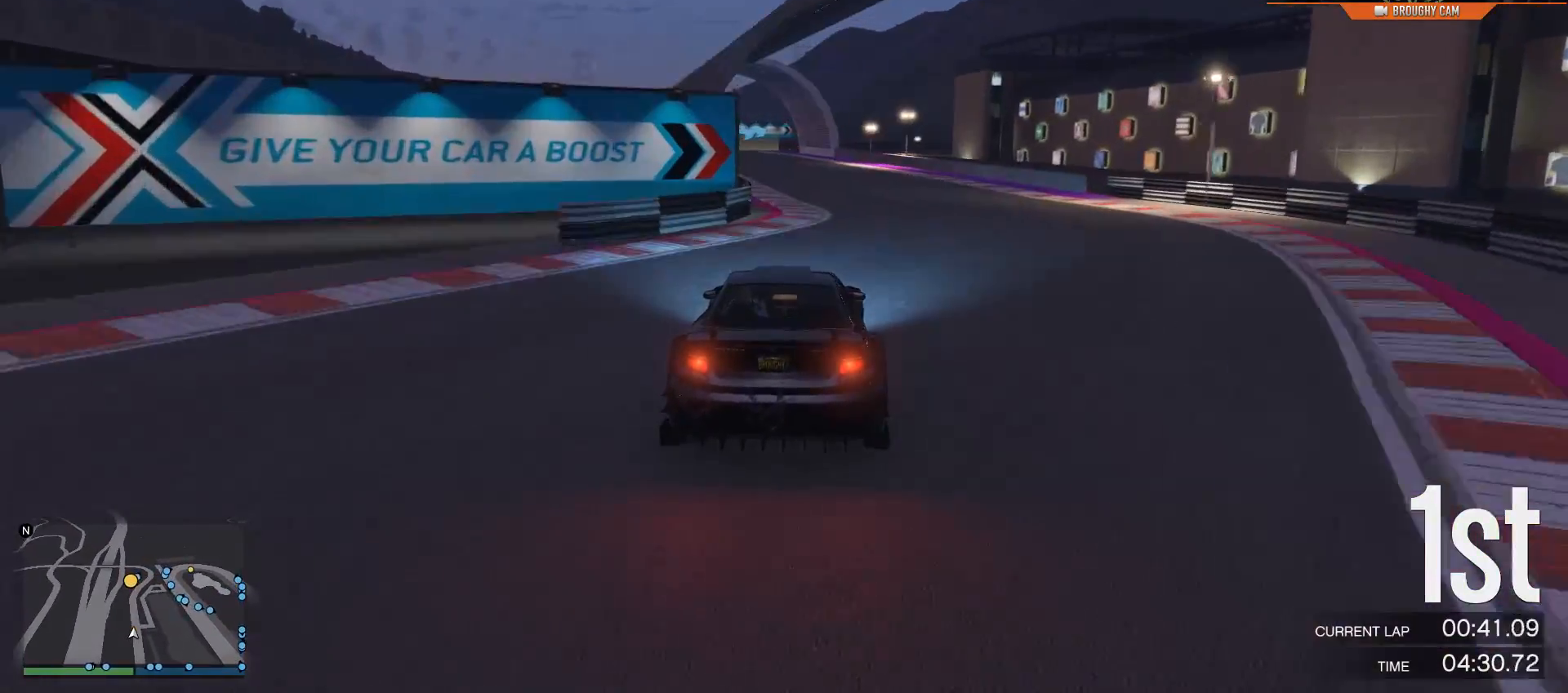
{"buttons": ["R2"], "left_stick": "up-left", "right_stick": "center", "events": [[150, "left_stick", "up-left"], [333, "left_stick", "center"], [433, "left_stick", "up-left"]]}
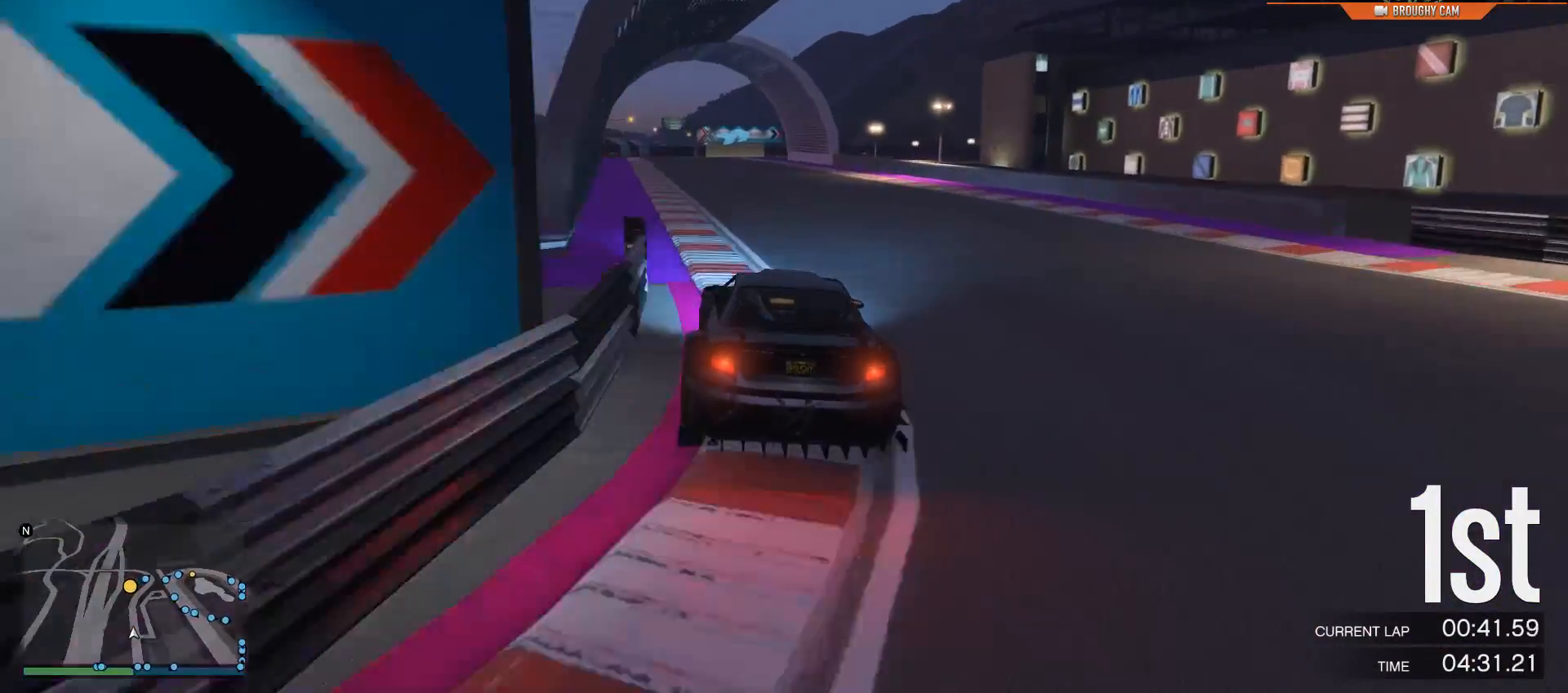
{"buttons": ["R2"], "left_stick": "center", "right_stick": "center", "events": [[100, "left_stick", "center"], [200, "left_stick", "up-left"], [300, "left_stick", "center"]]}
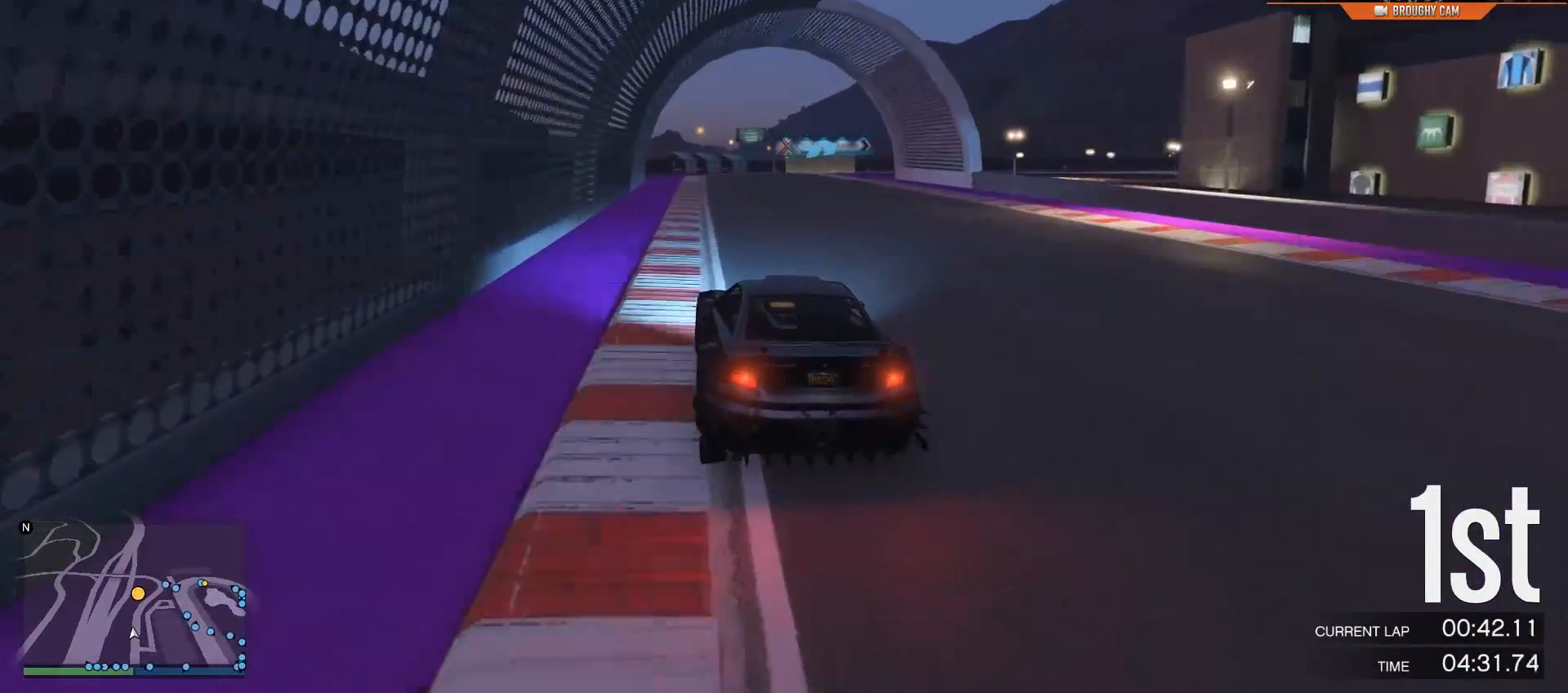
{"buttons": ["R2"], "left_stick": "center", "right_stick": "center", "events": []}
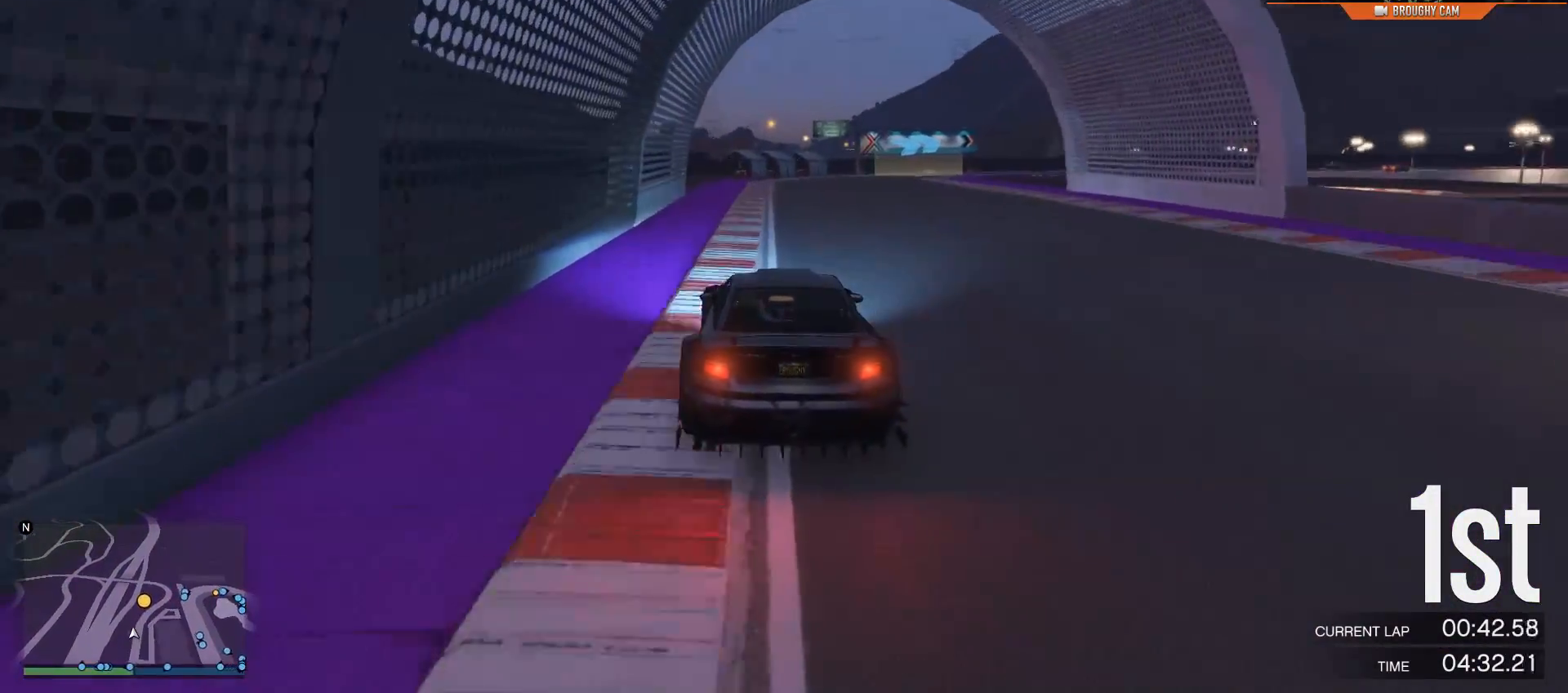
{"buttons": ["R2"], "left_stick": "right", "right_stick": "center", "events": [[100, "left_stick", "right"], [267, "left_stick", "center"], [367, "left_stick", "right"]]}
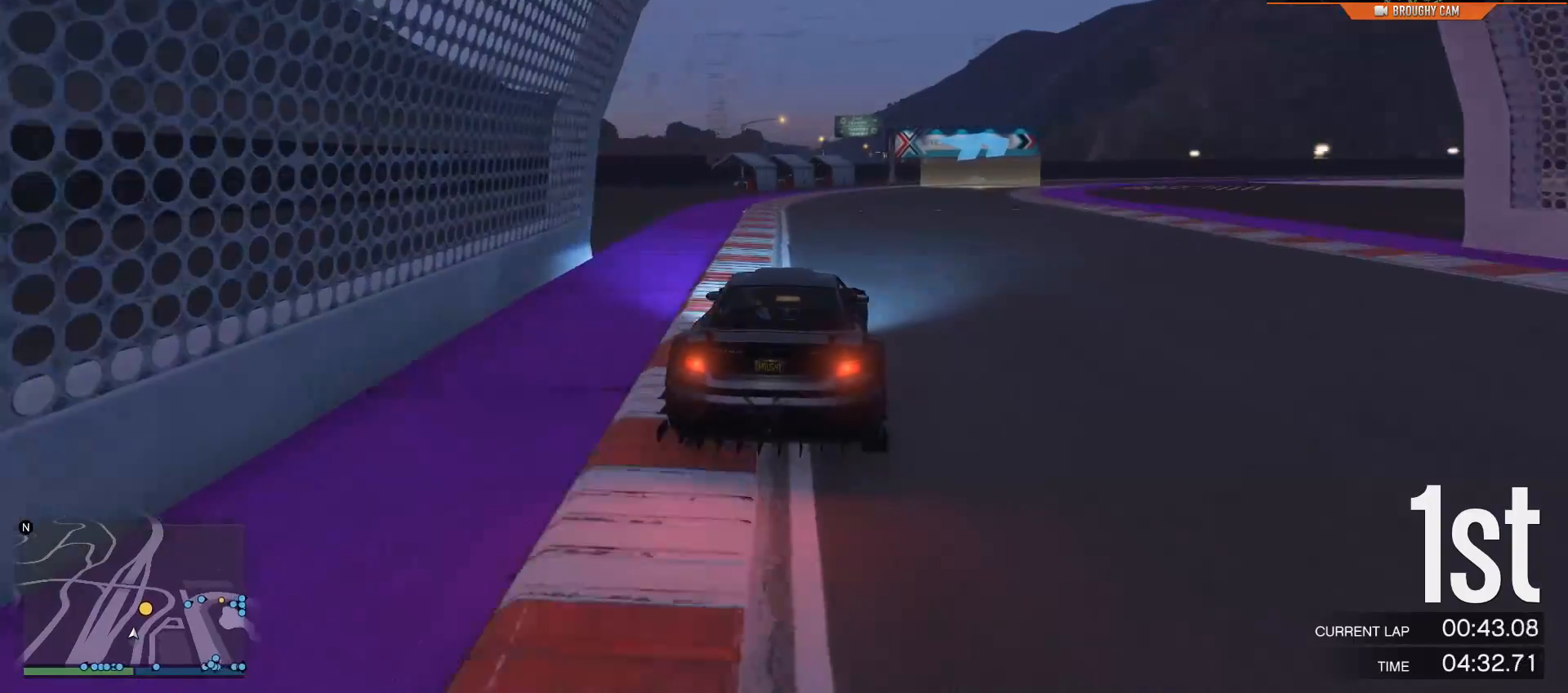
{"buttons": ["R2"], "left_stick": "right", "right_stick": "center", "events": [[333, "left_stick", "center"], [383, "left_stick", "right"]]}
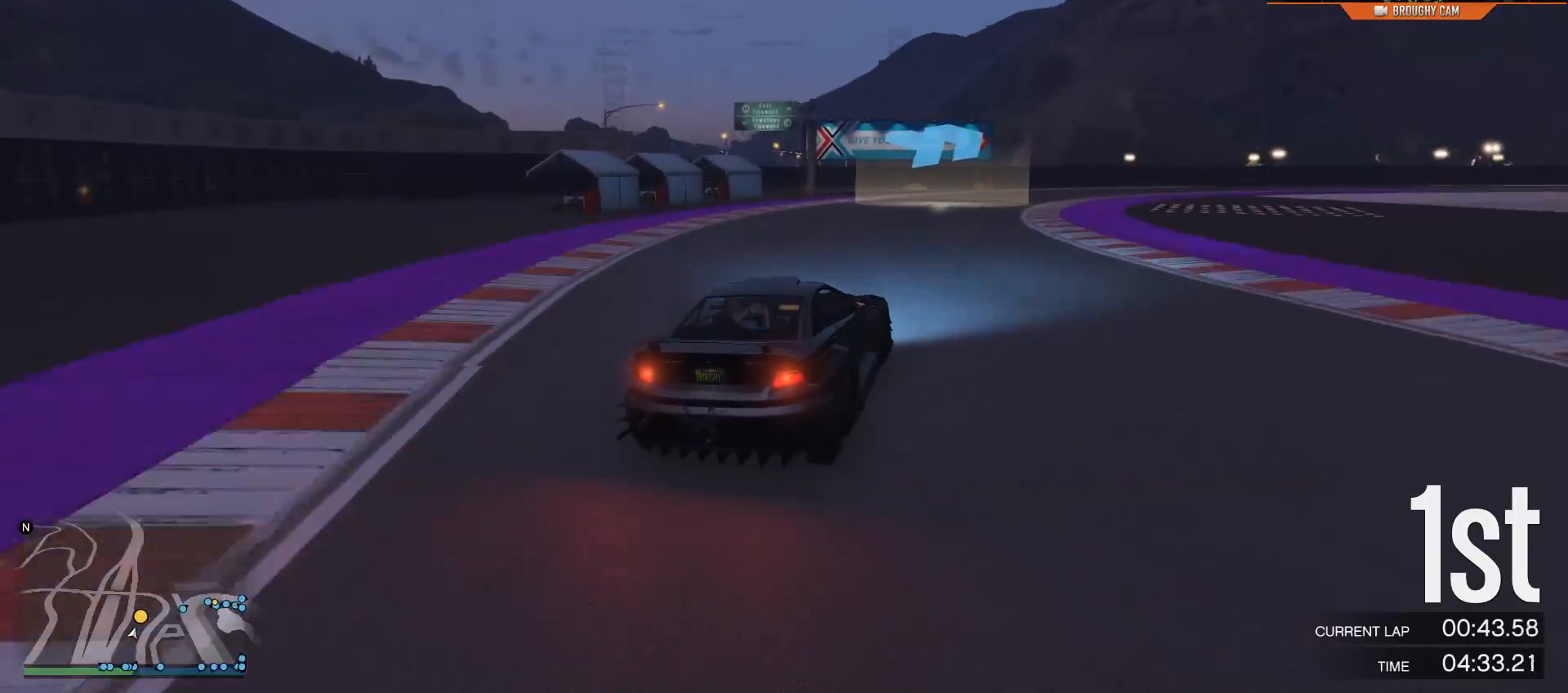
{"buttons": ["R2"], "left_stick": "right", "right_stick": "center", "events": [[184, "left_stick", "center"], [350, "left_stick", "right"]]}
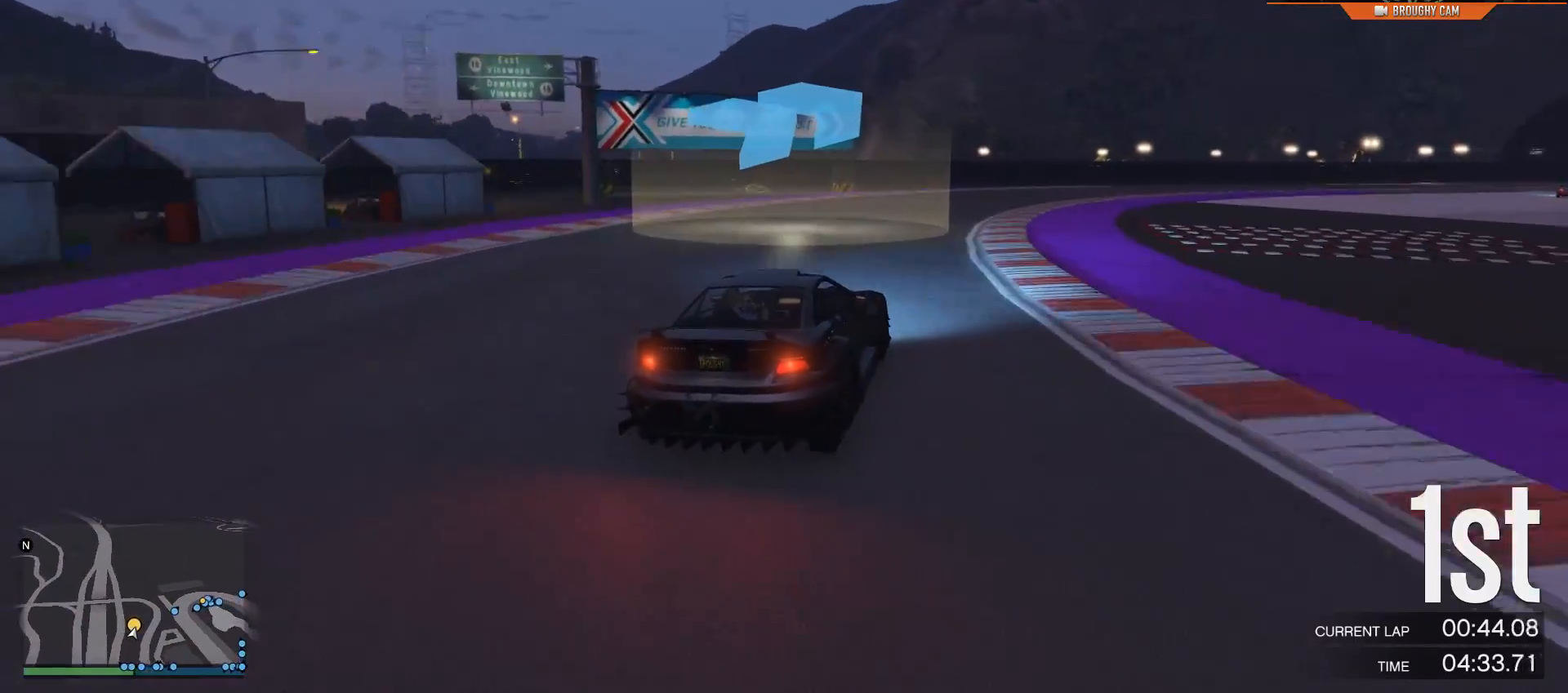
{"buttons": ["R2"], "left_stick": "center", "right_stick": "center", "events": [[150, "left_stick", "center"], [250, "left_stick", "right"], [433, "left_stick", "center"]]}
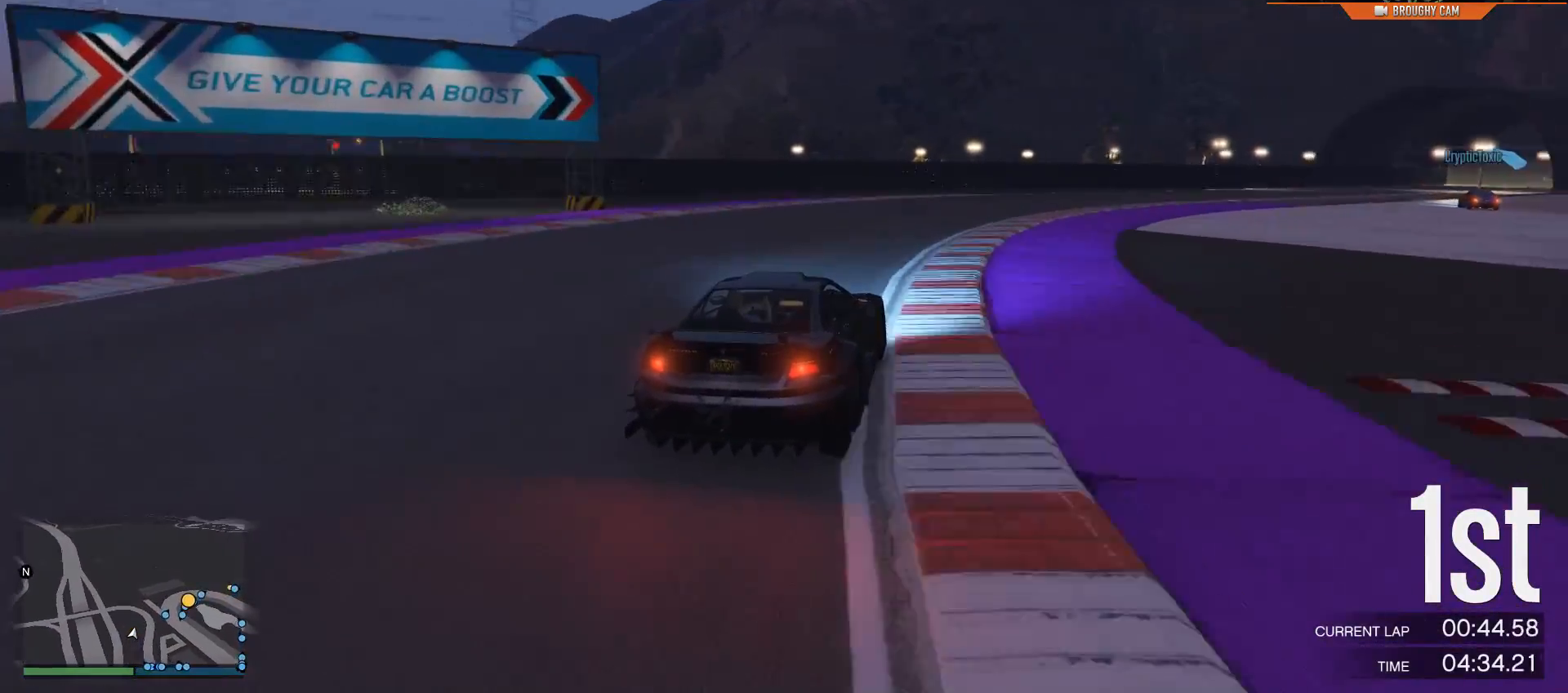
{"buttons": ["R2"], "left_stick": "center", "right_stick": "center", "events": [[17, "left_stick", "right"], [467, "left_stick", "center"]]}
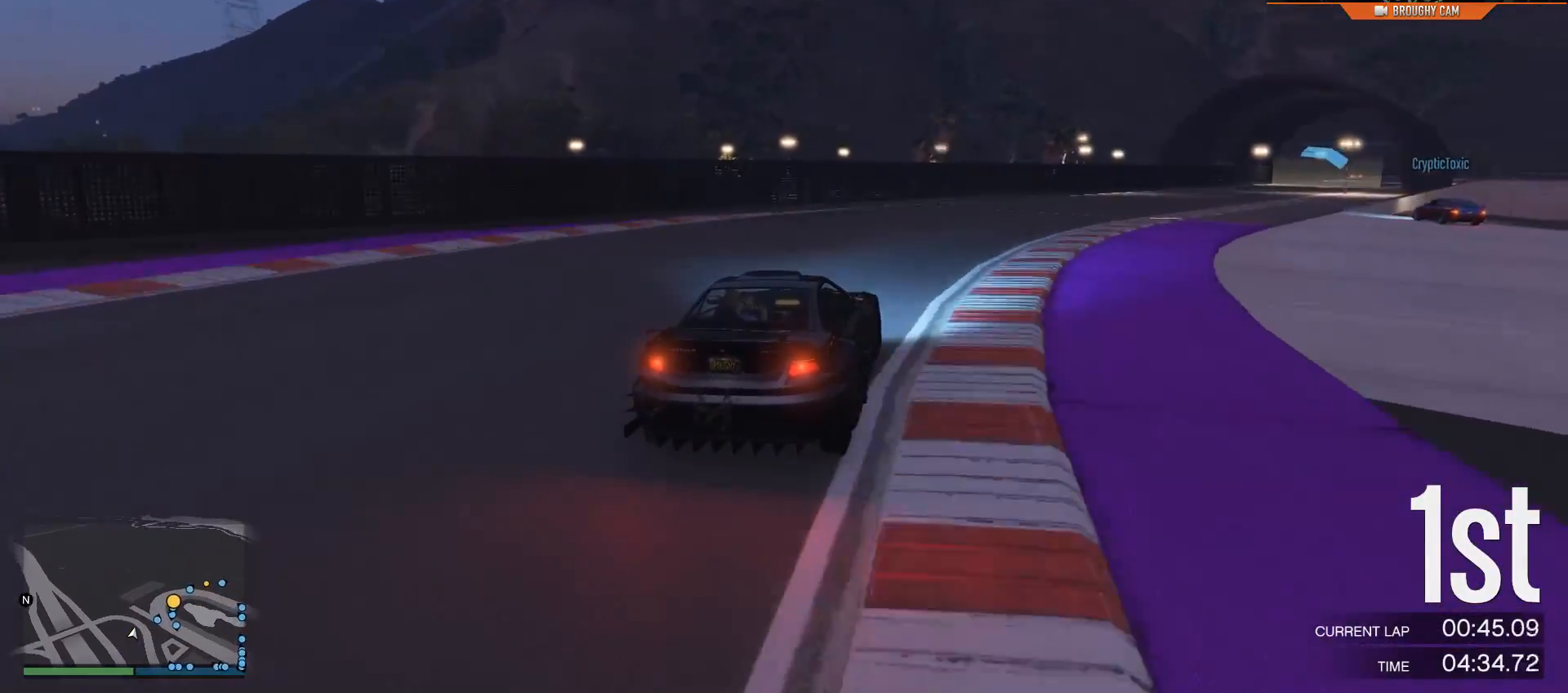
{"buttons": ["R2"], "left_stick": "center", "right_stick": "center", "events": [[33, "left_stick", "right"], [467, "left_stick", "center"]]}
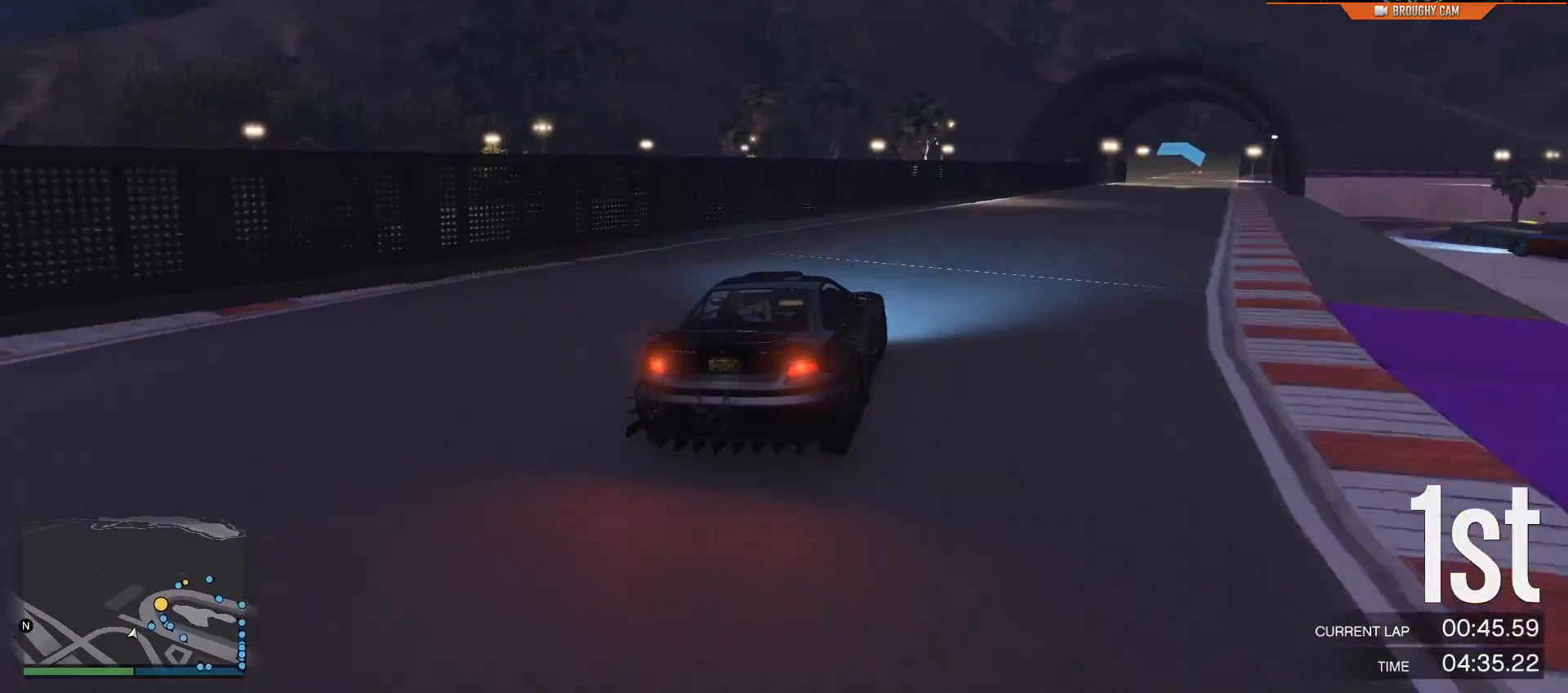
{"buttons": ["R2"], "left_stick": "right", "right_stick": "center", "events": [[67, "left_stick", "right"], [267, "left_stick", "center"], [484, "left_stick", "right"]]}
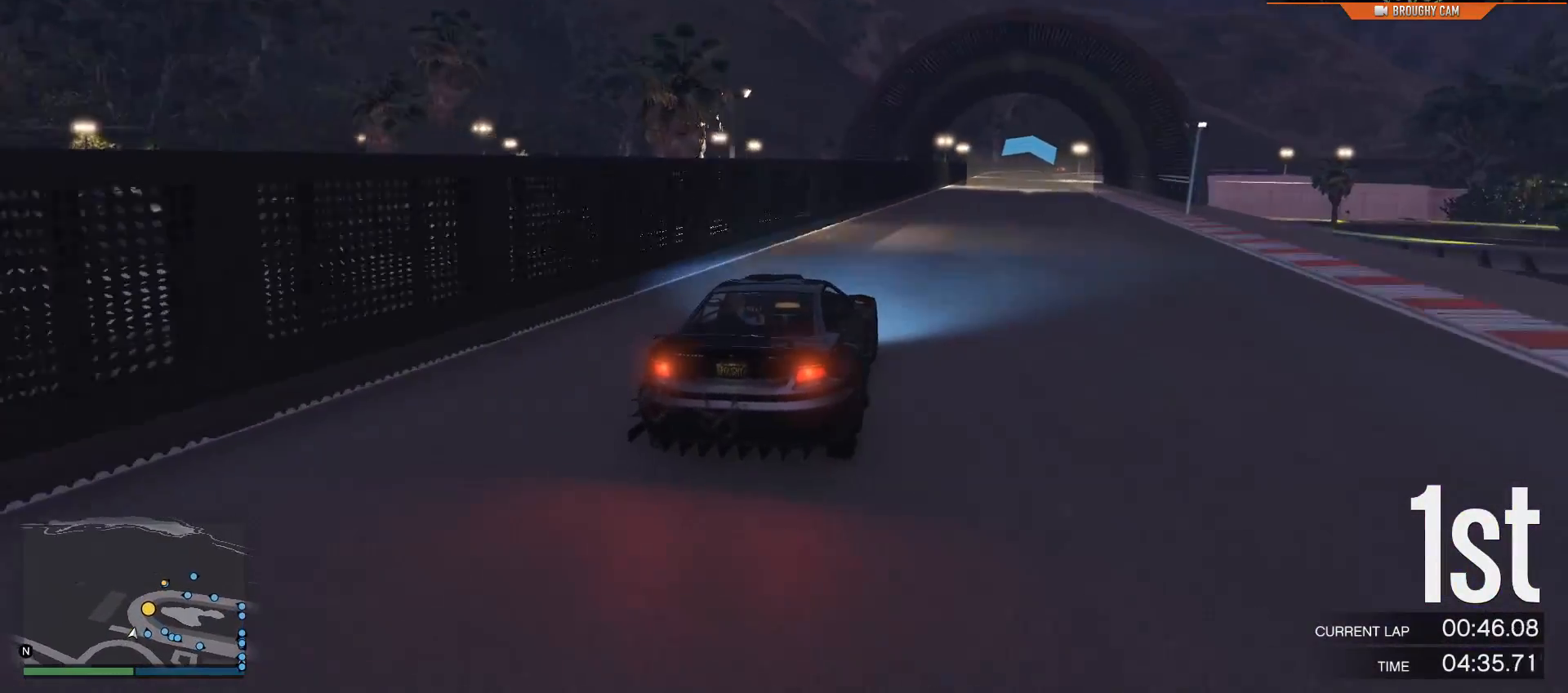
{"buttons": ["R2"], "left_stick": "right", "right_stick": "center", "events": [[116, "left_stick", "center"], [417, "left_stick", "right"]]}
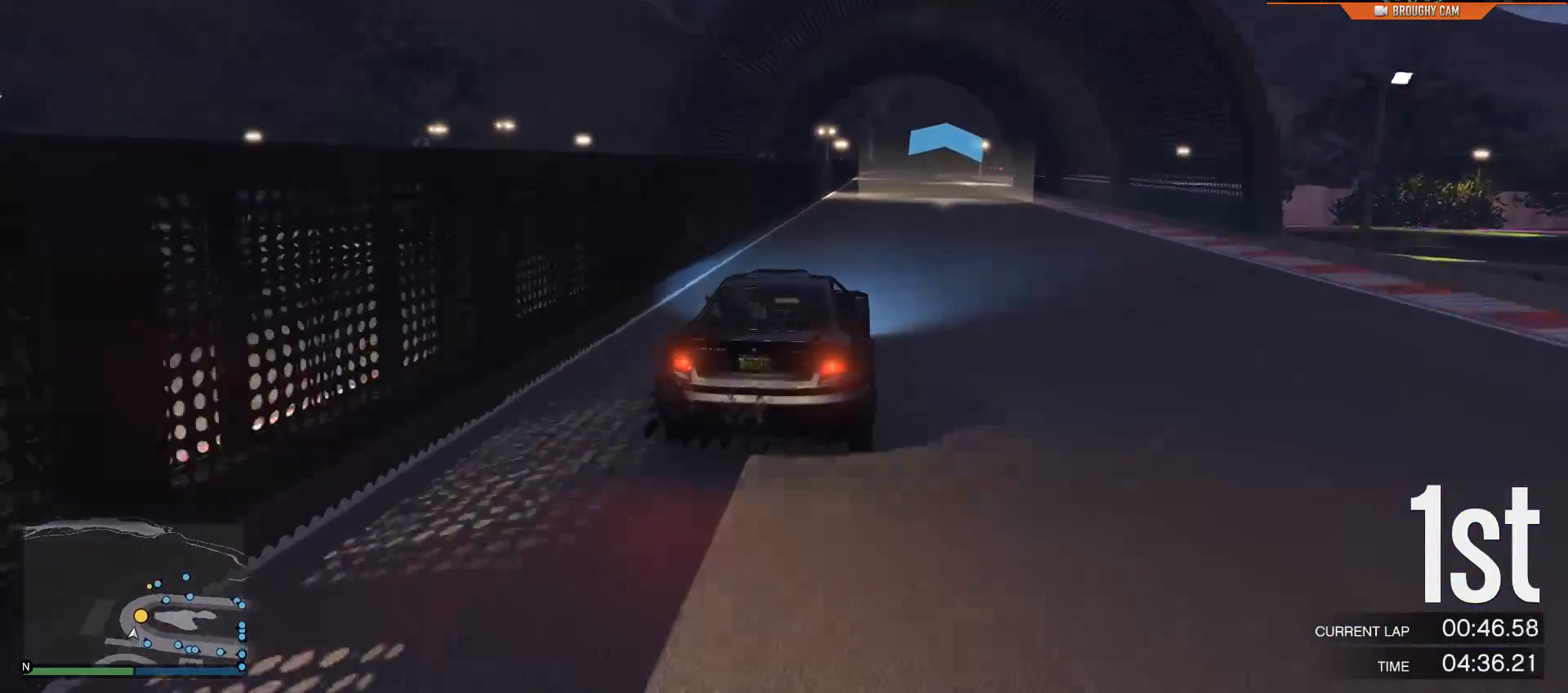
{"buttons": ["R2"], "left_stick": "up-left", "right_stick": "center", "events": [[83, "left_stick", "center"], [384, "left_stick", "up-left"]]}
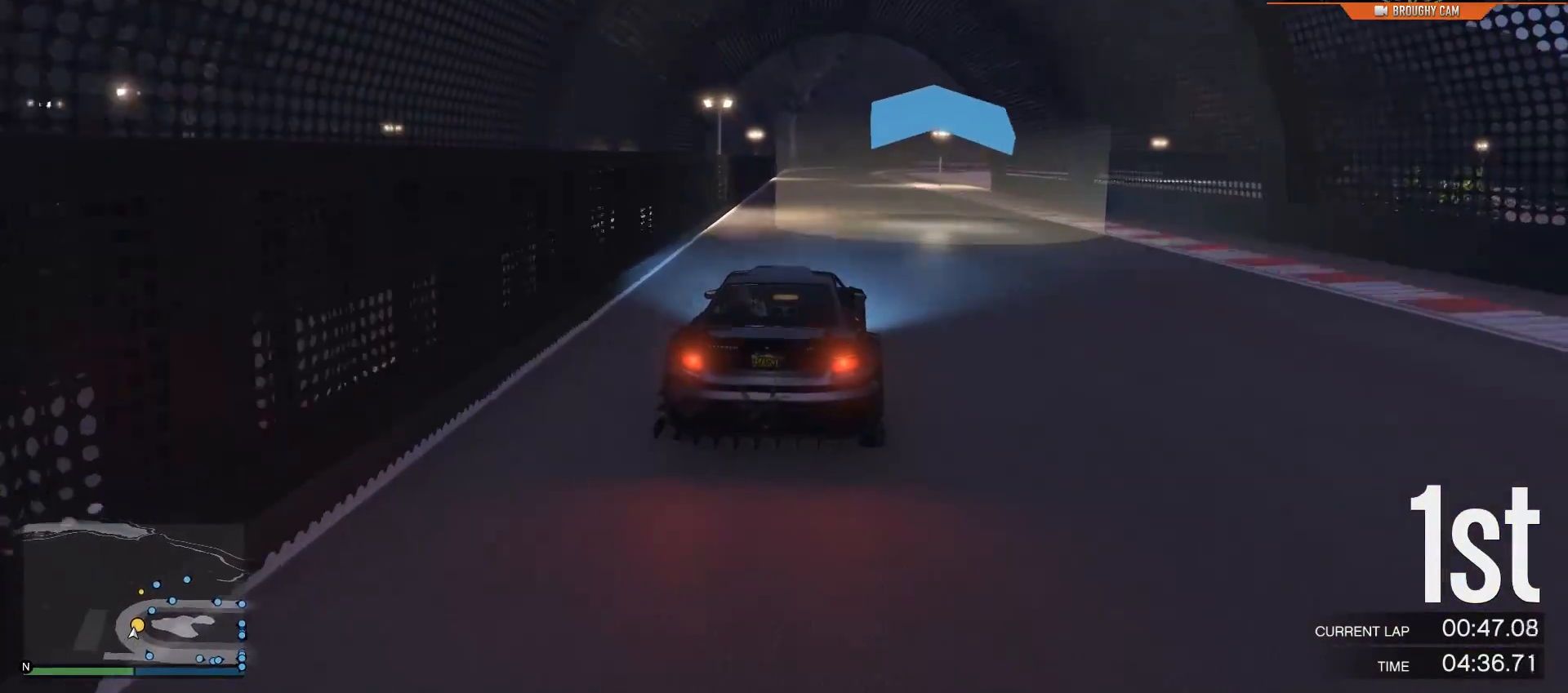
{"buttons": ["R2"], "left_stick": "center", "right_stick": "center", "events": [[16, "left_stick", "center"], [250, "left_stick", "up-left"], [400, "left_stick", "center"]]}
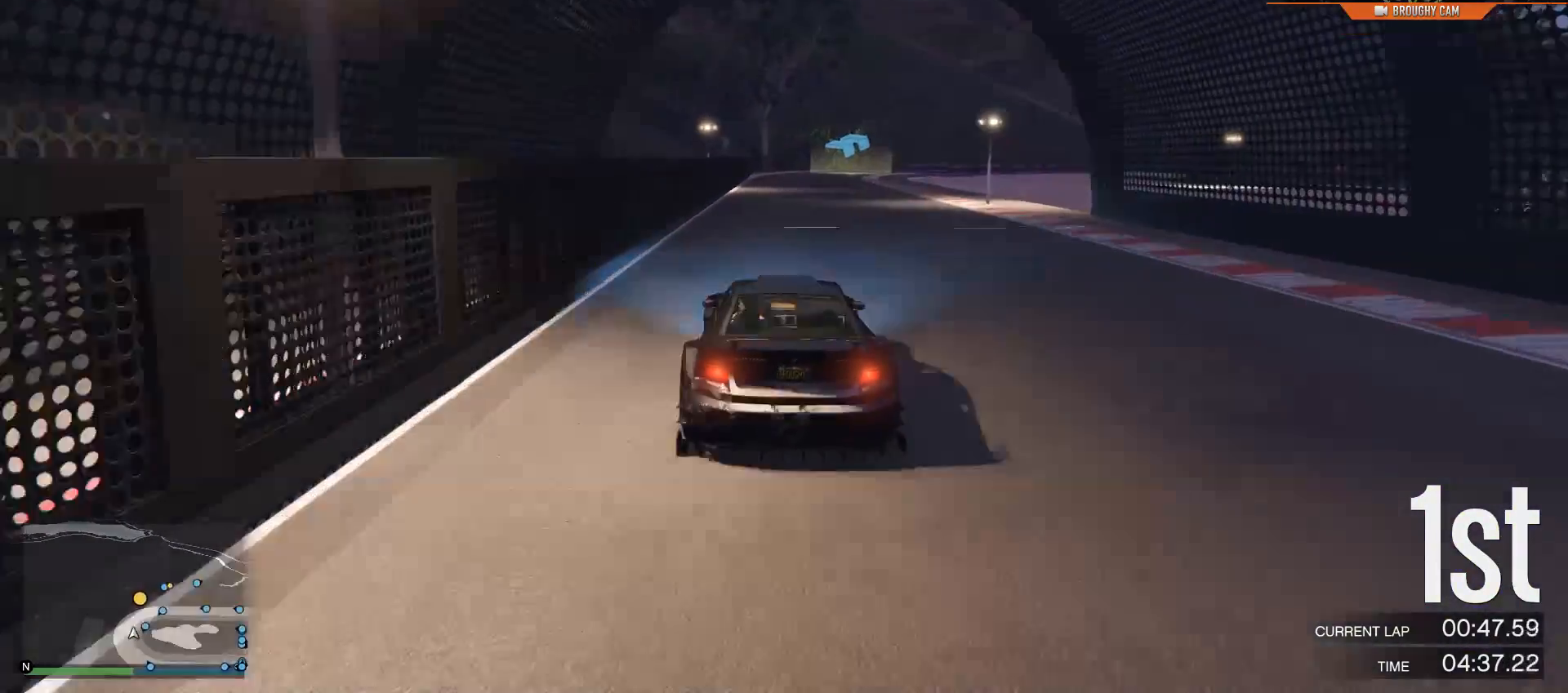
{"buttons": ["R2"], "left_stick": "center", "right_stick": "center", "events": []}
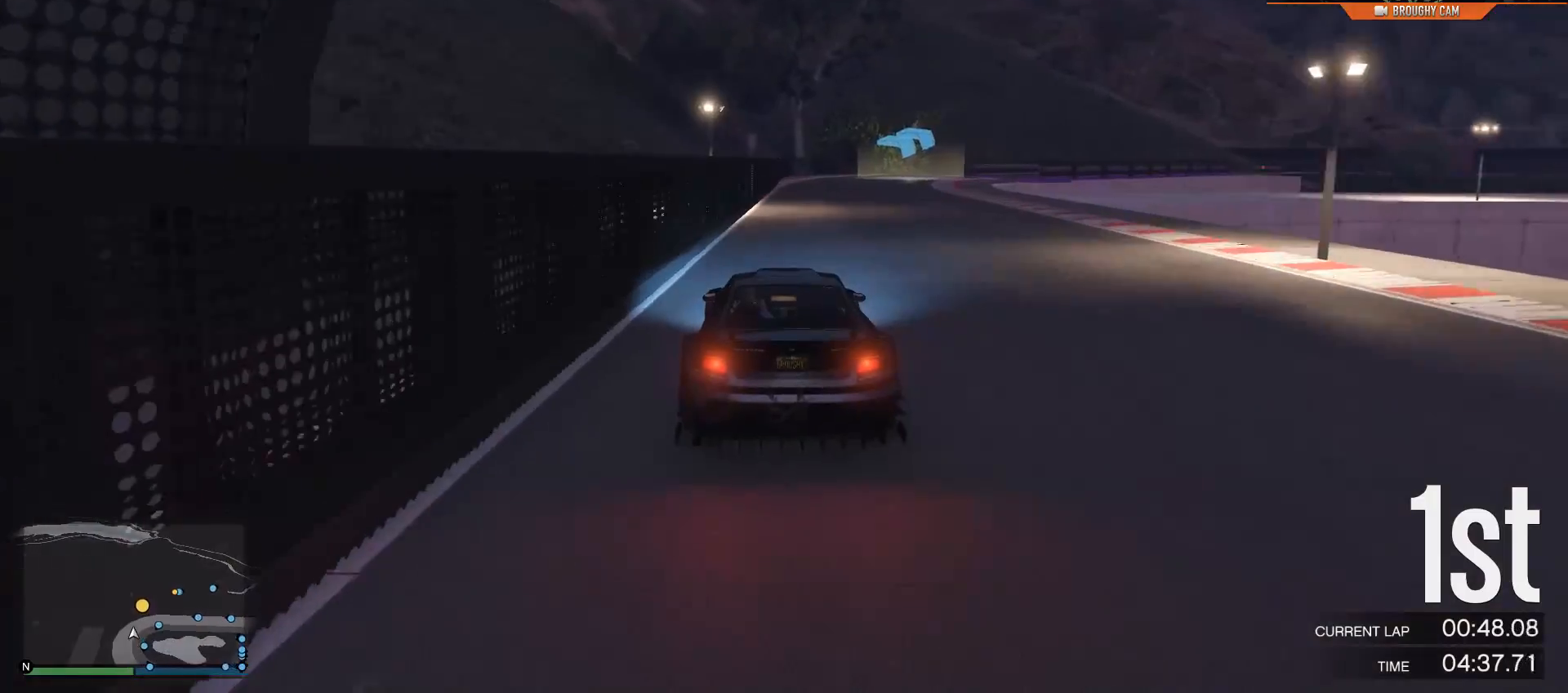
{"buttons": ["R2"], "left_stick": "right", "right_stick": "center", "events": [[166, "left_stick", "right"], [333, "left_stick", "center"], [433, "left_stick", "right"]]}
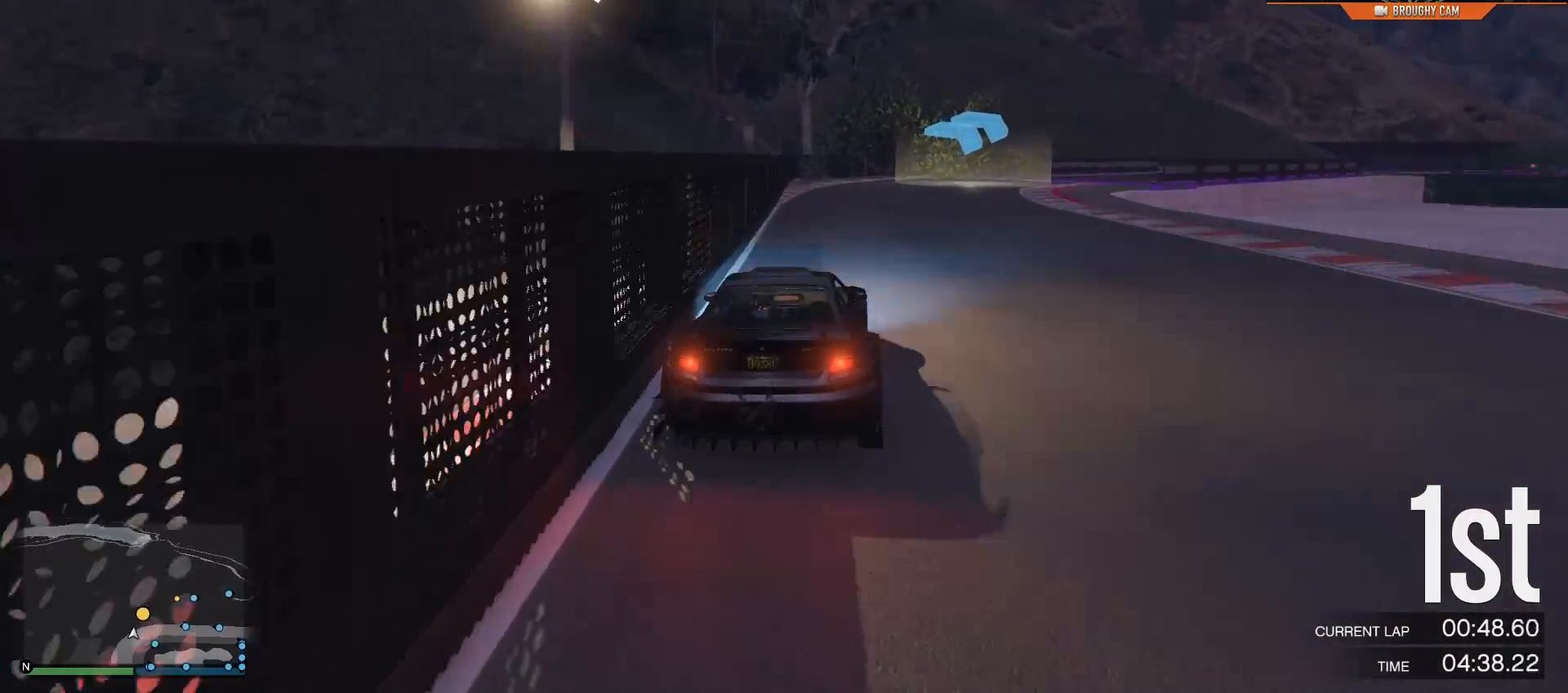
{"buttons": ["R2"], "left_stick": "right", "right_stick": "center", "events": []}
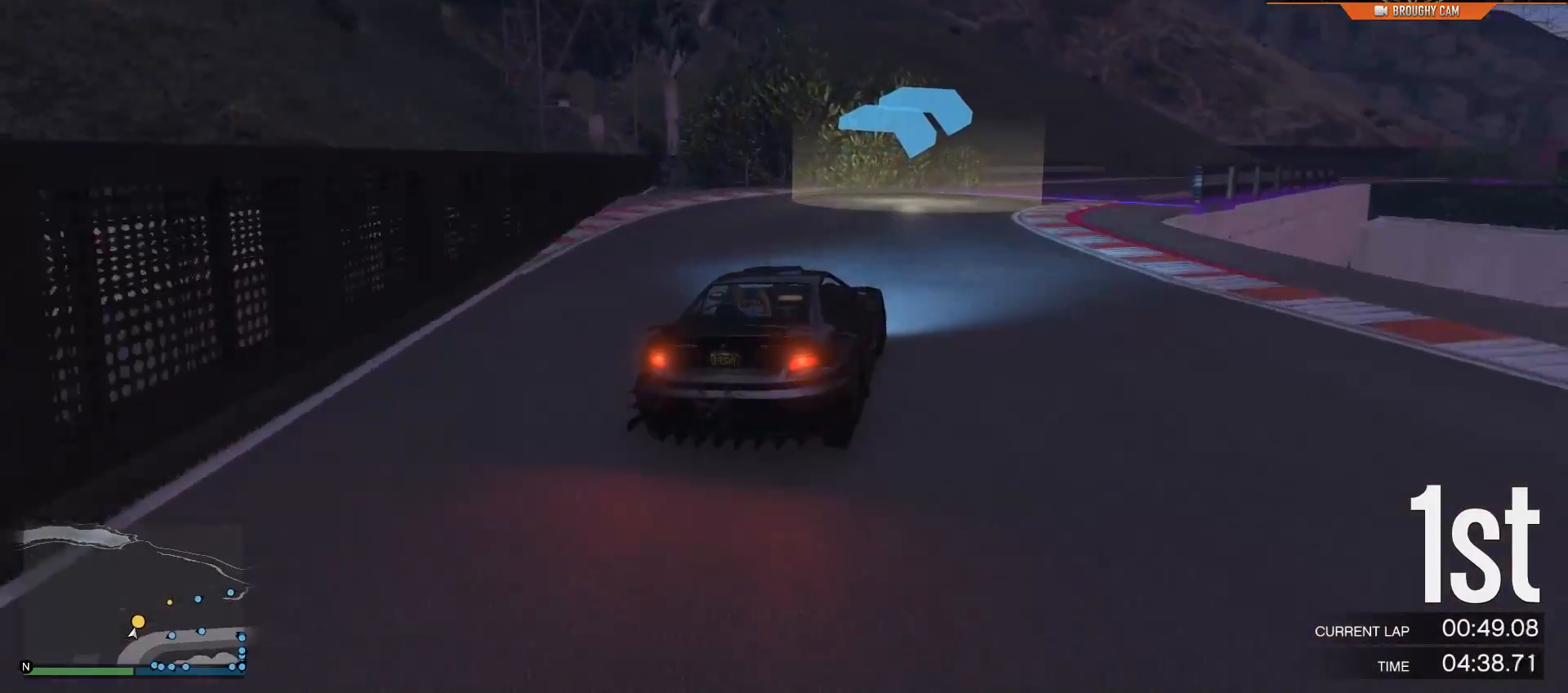
{"buttons": ["R2"], "left_stick": "right", "right_stick": "center", "events": [[350, "left_stick", "center"], [450, "left_stick", "right"]]}
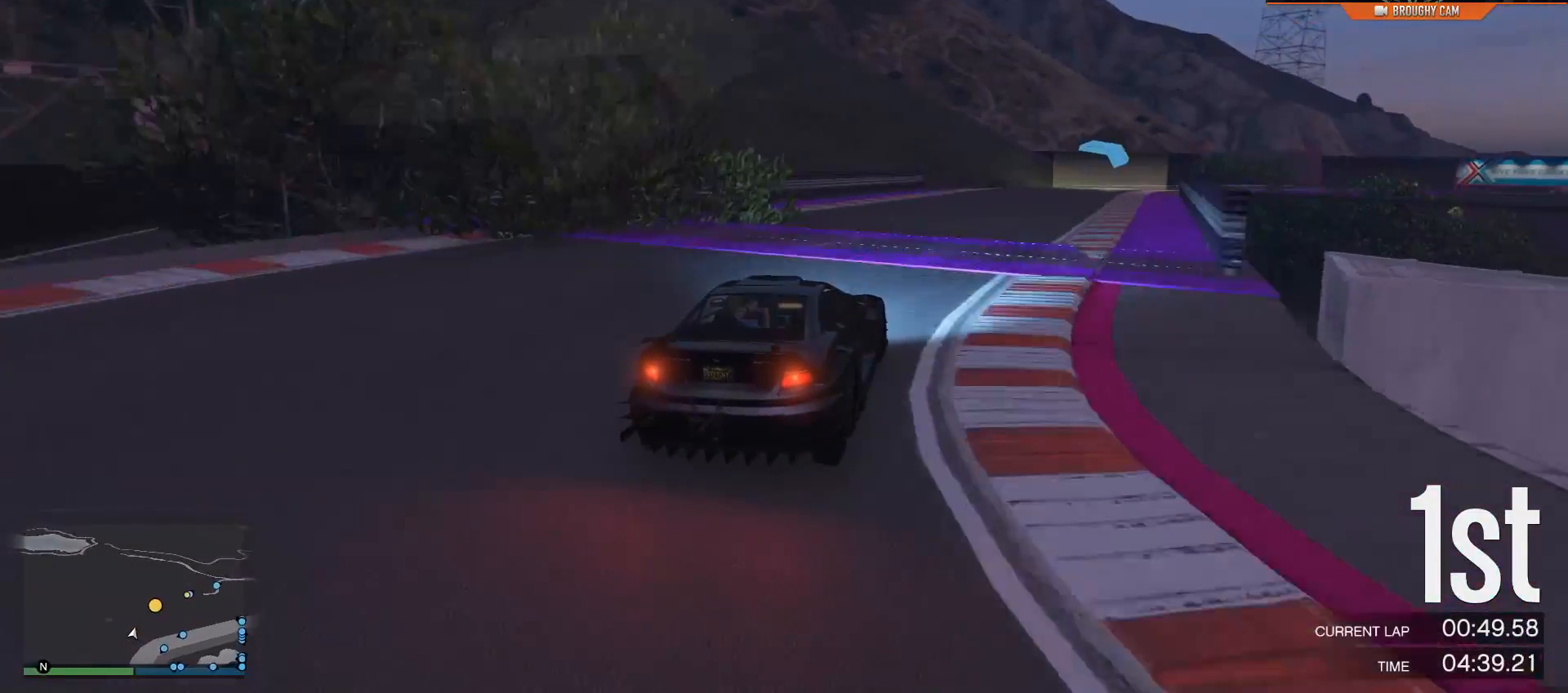
{"buttons": ["R2"], "left_stick": "center", "right_stick": "center", "events": [[117, "left_stick", "center"], [250, "left_stick", "right"], [417, "left_stick", "center"]]}
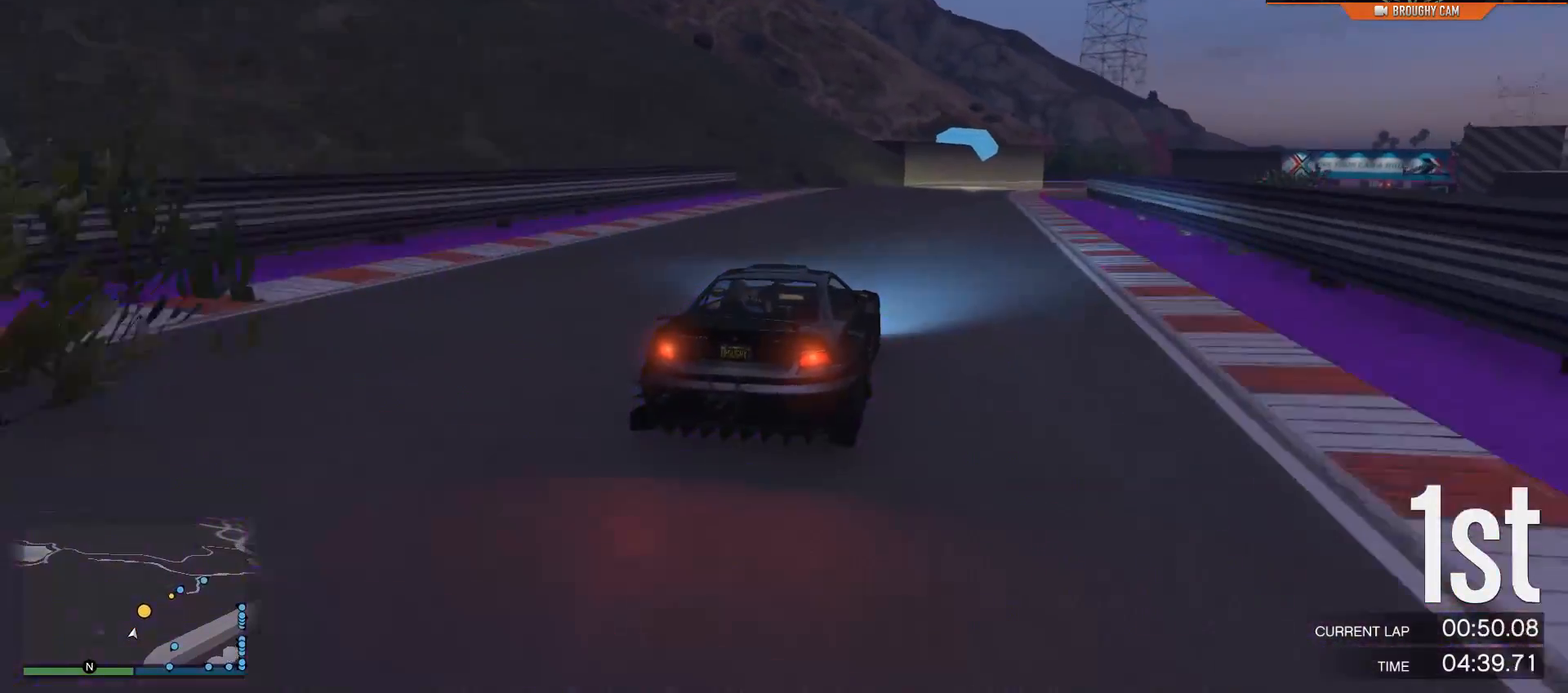
{"buttons": ["R2"], "left_stick": "right", "right_stick": "center", "events": [[150, "left_stick", "right"], [383, "left_stick", "center"], [433, "left_stick", "right"]]}
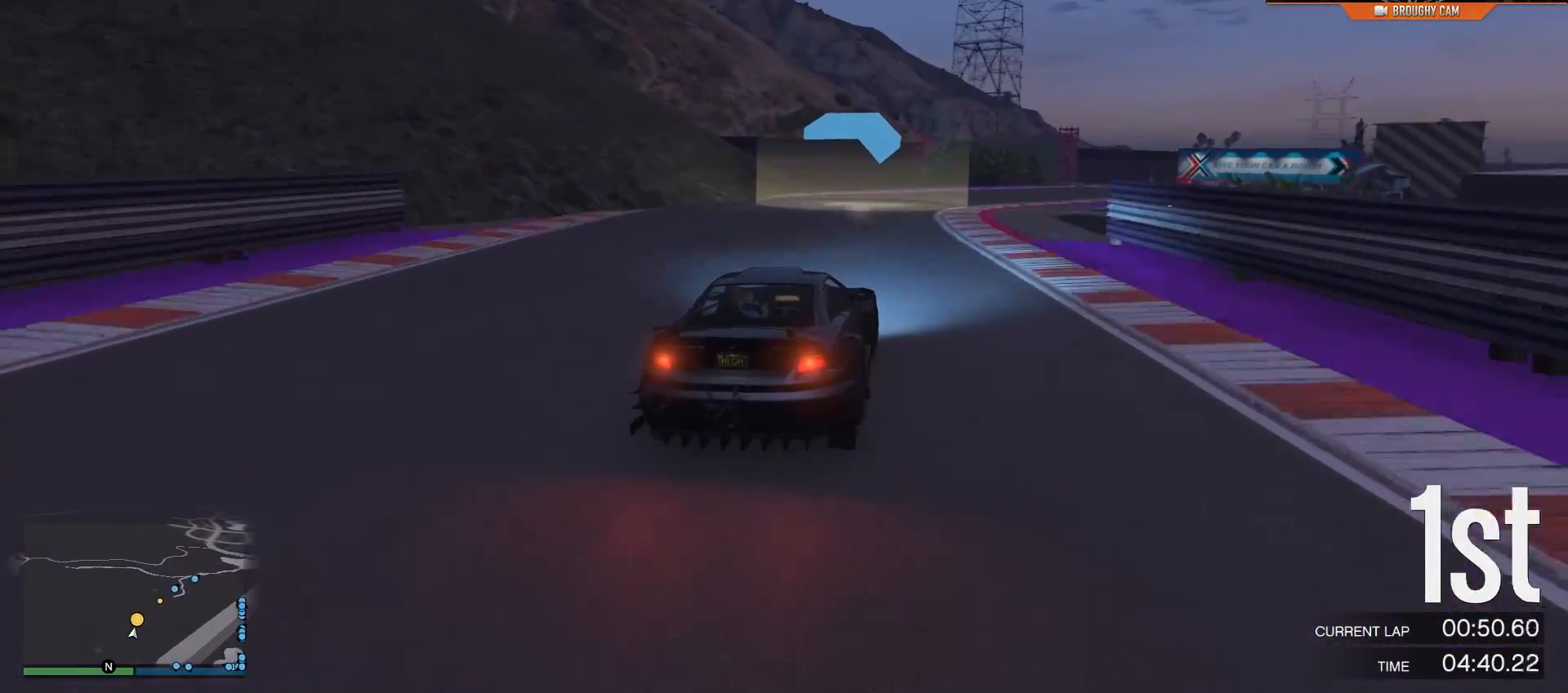
{"buttons": ["R2"], "left_stick": "right", "right_stick": "center", "events": [[400, "left_stick", "center"], [501, "left_stick", "right"]]}
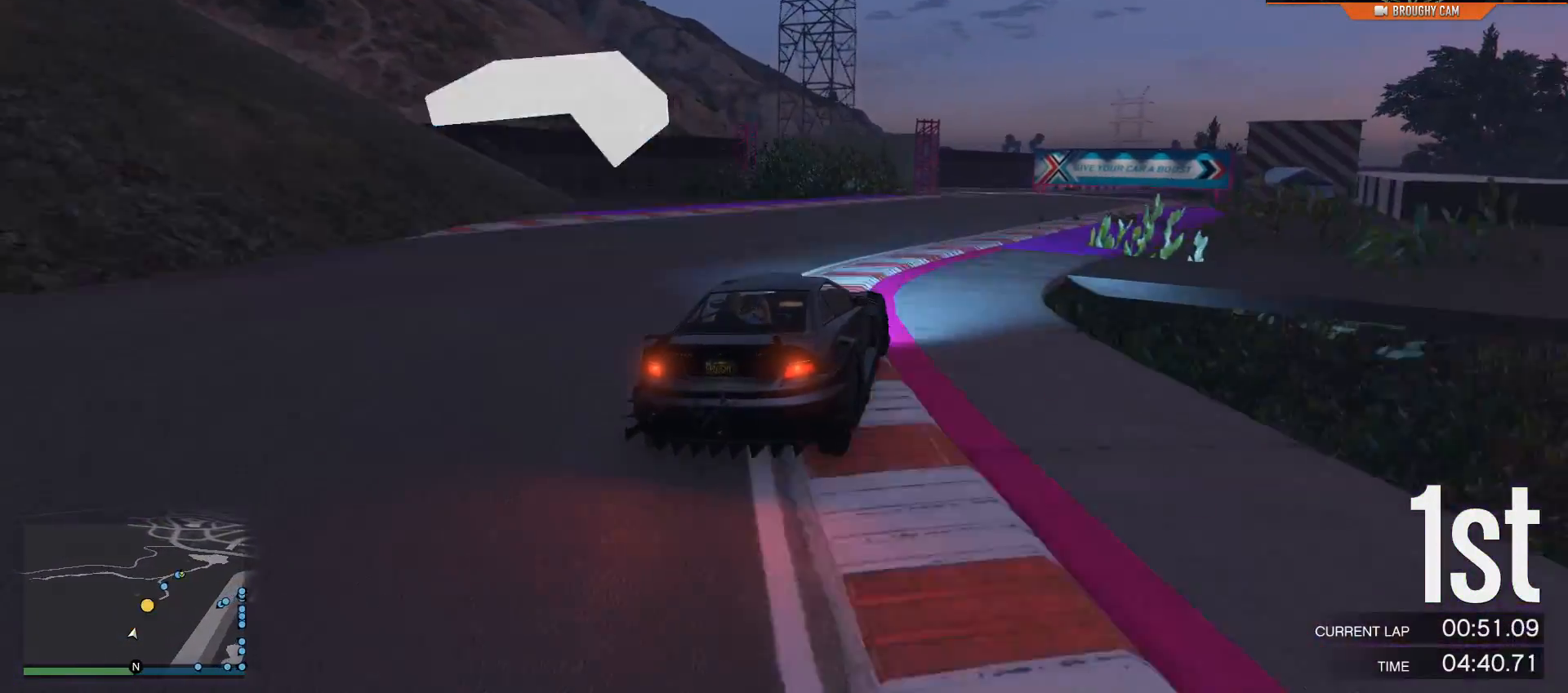
{"buttons": ["R2"], "left_stick": "center", "right_stick": "center", "events": [[166, "left_stick", "center"], [300, "left_stick", "left"], [467, "left_stick", "center"]]}
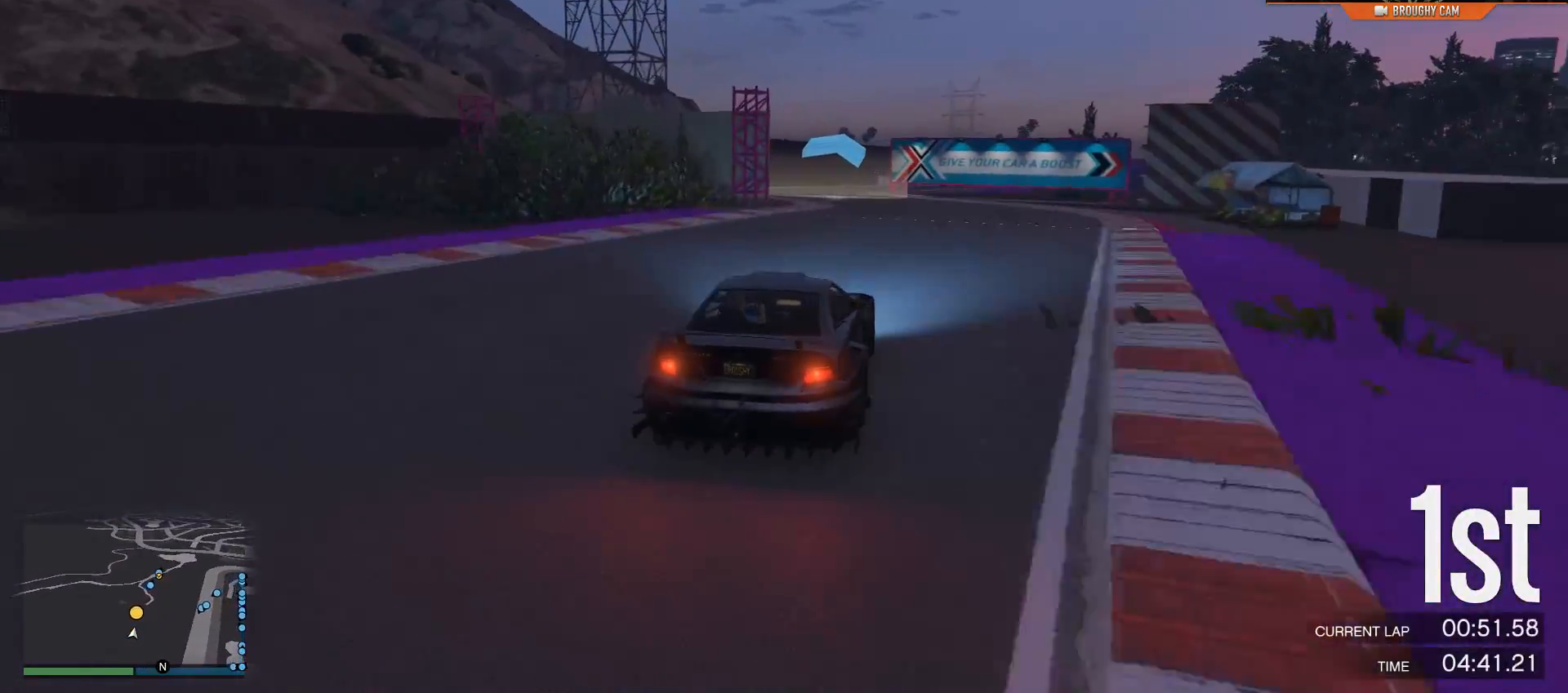
{"buttons": ["R2"], "left_stick": "right", "right_stick": "center", "events": [[451, "left_stick", "right"]]}
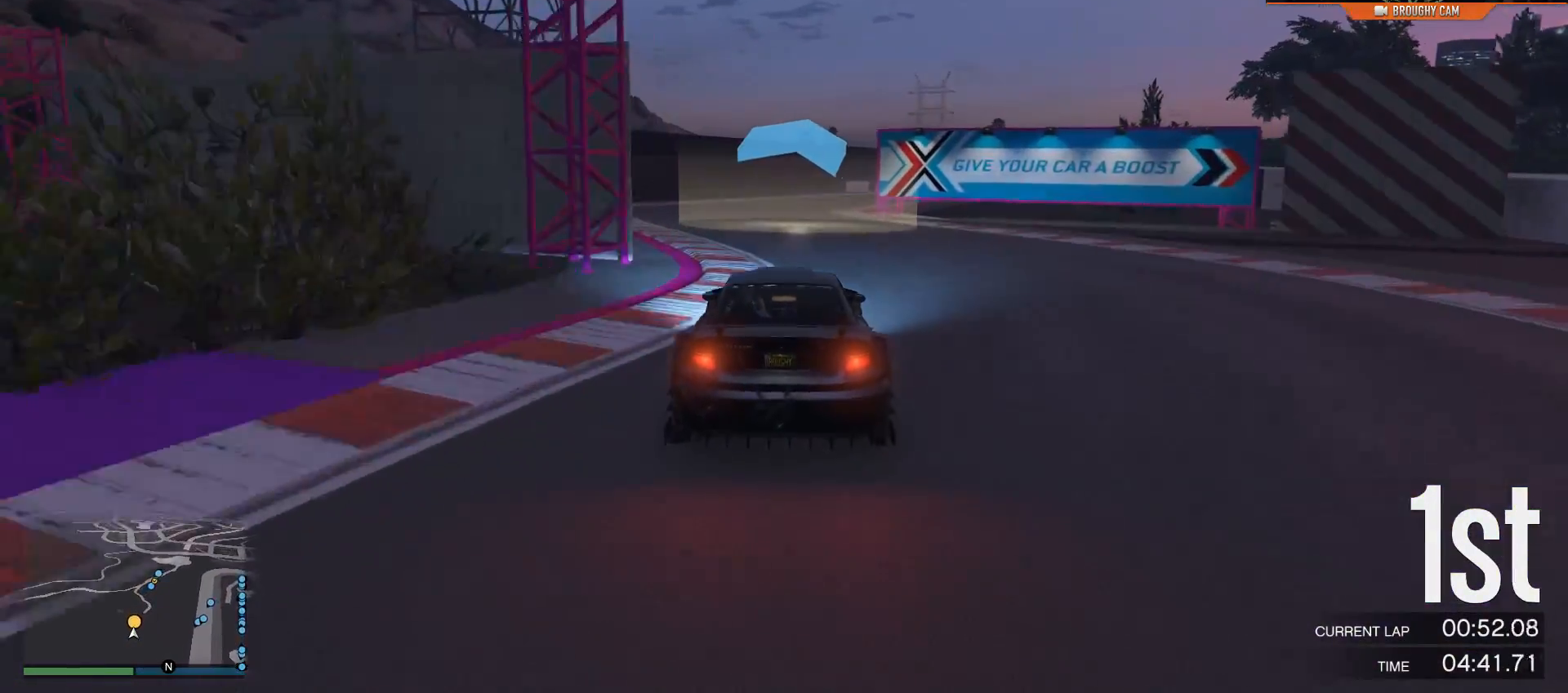
{"buttons": ["R2"], "left_stick": "right", "right_stick": "center", "events": [[116, "left_stick", "center"], [350, "left_stick", "right"]]}
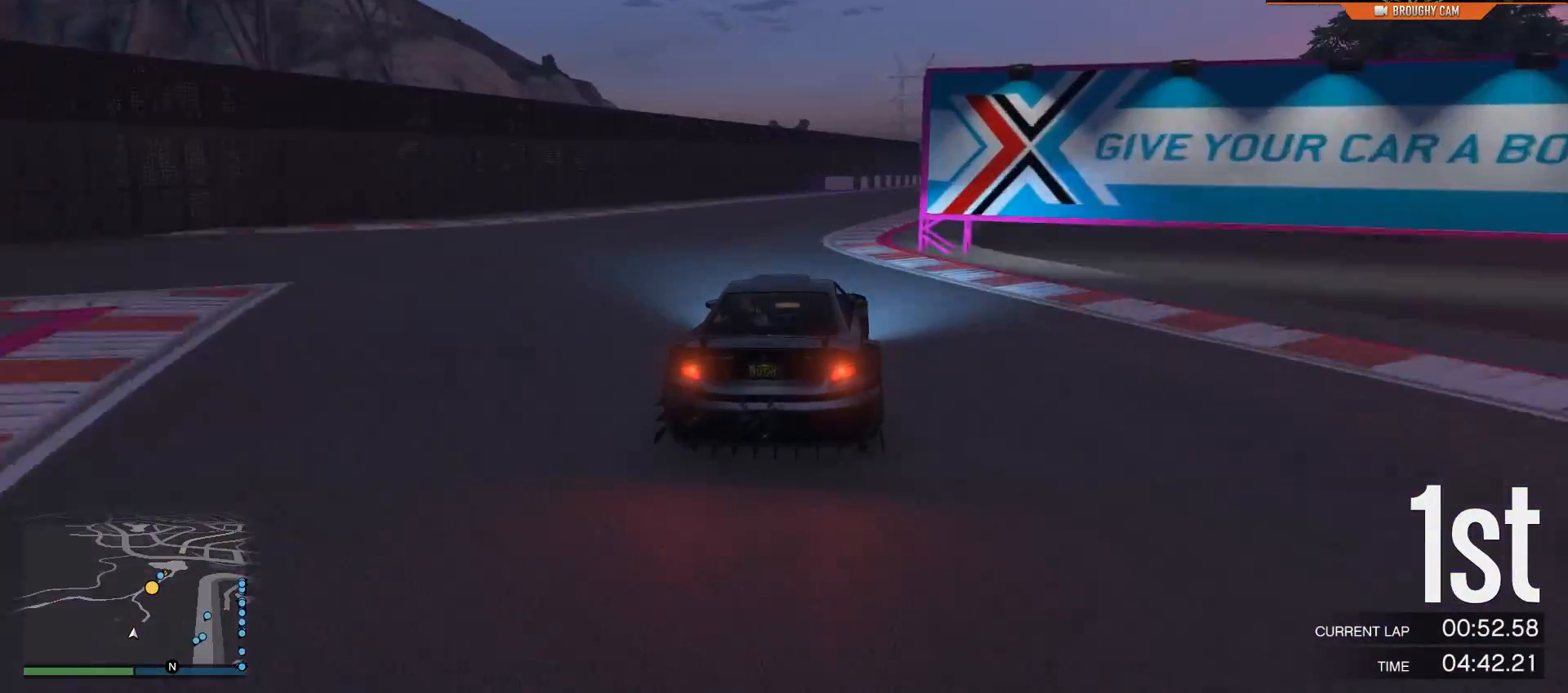
{"buttons": ["R2"], "left_stick": "center", "right_stick": "center", "events": [[67, "left_stick", "center"]]}
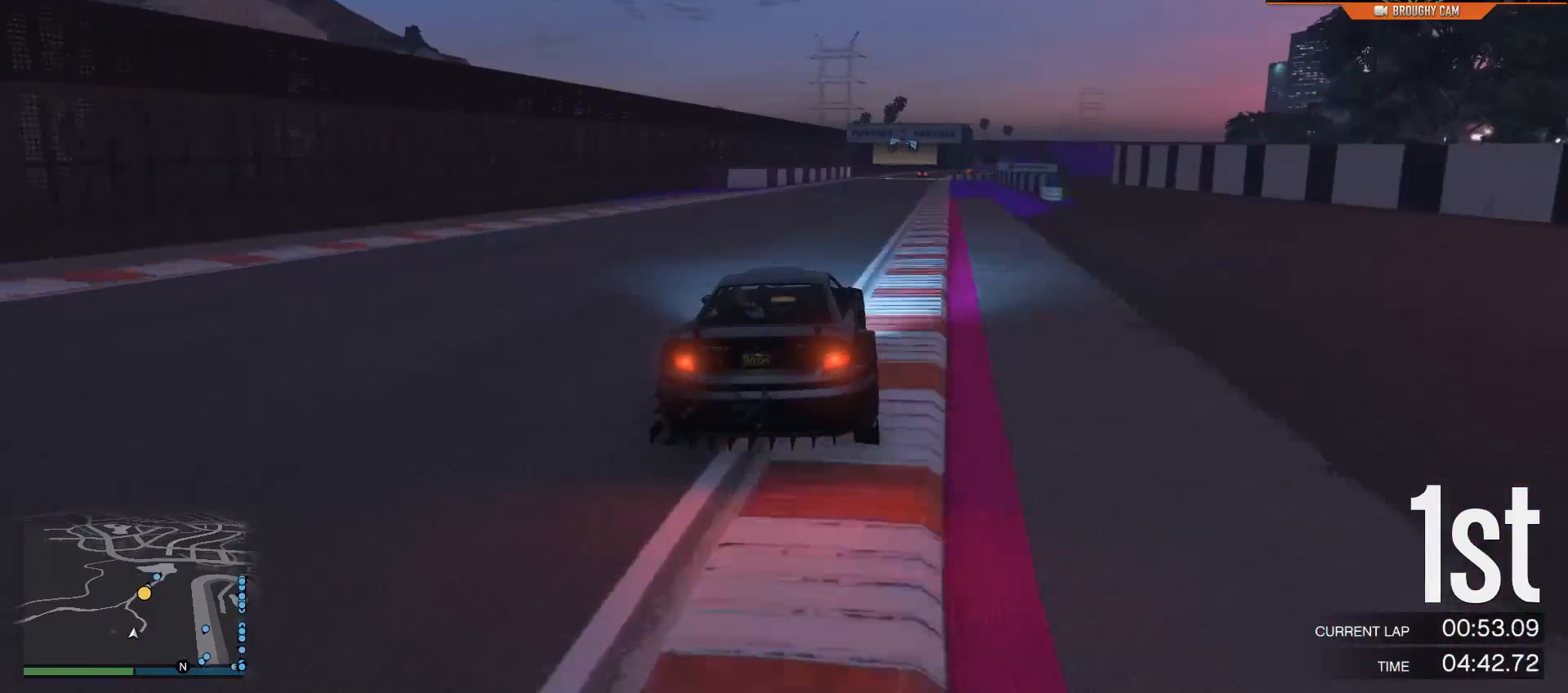
{"buttons": ["R2"], "left_stick": "center", "right_stick": "center", "events": [[117, "left_stick", "right"], [300, "left_stick", "center"]]}
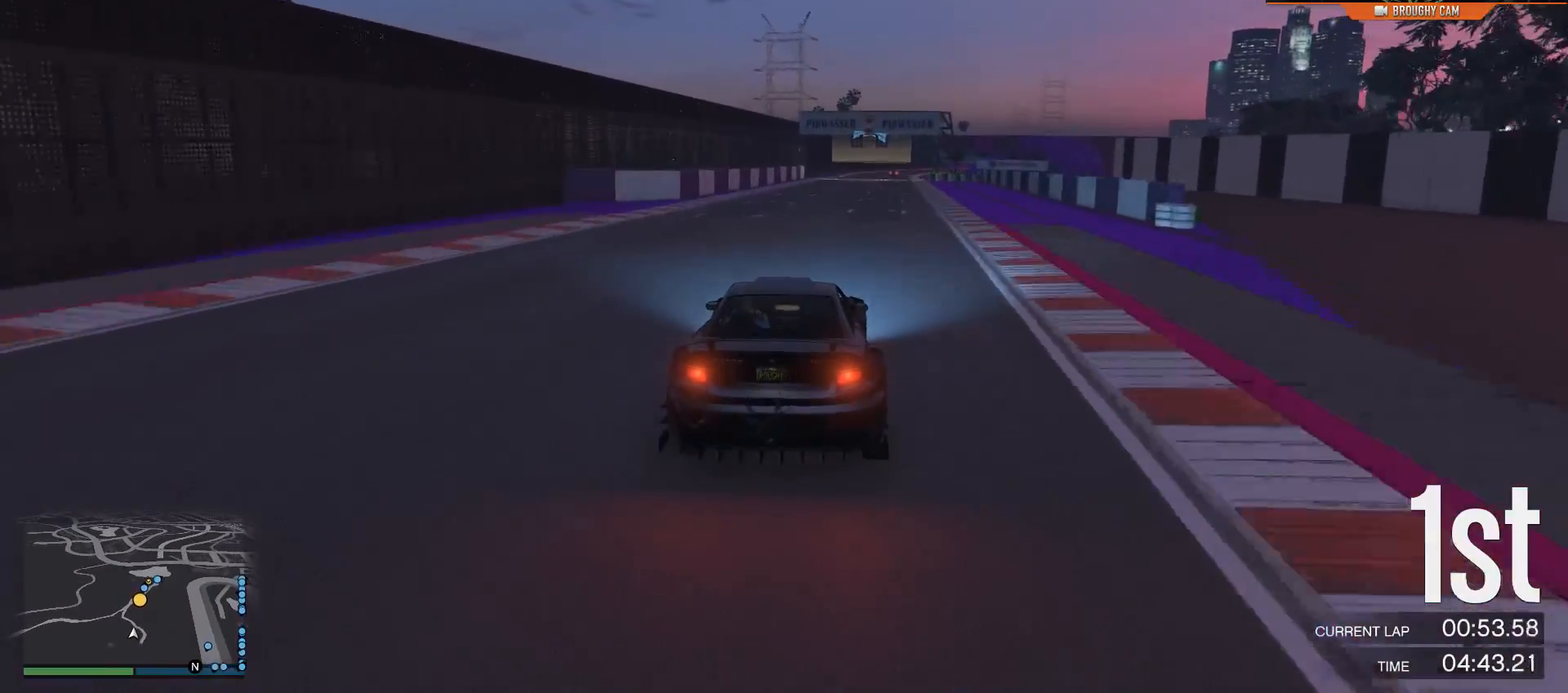
{"buttons": ["R2"], "left_stick": "center", "right_stick": "center", "events": []}